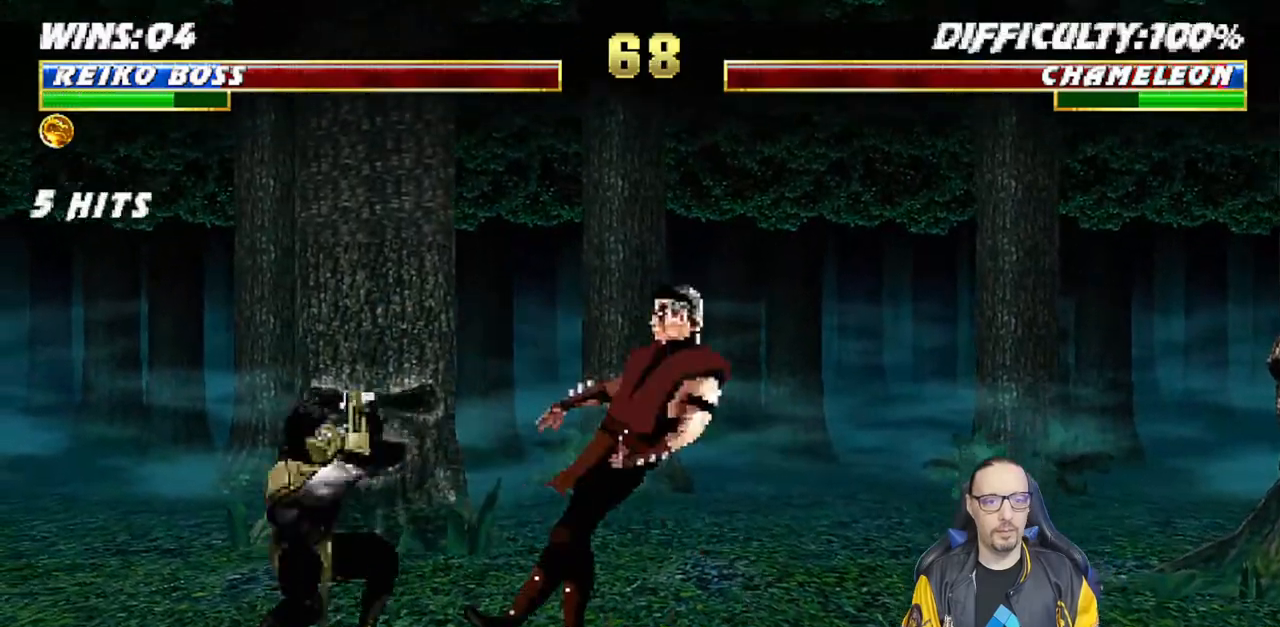
Gameplay with a controller (PlayStation layout); each line is a JSON object with the inputs held at the frame after it. "events" lists button and stick changes between this image and that frame as [ms after this image, input, new state], when the widget could be followed in between.
{"buttons": ["L1", "DPAD_RIGHT"], "left_stick": "center", "right_stick": "center", "events": [[150, "DPAD_LEFT", "down"], [150, "DPAD_UP", "down"], [150, "L1", "down"], [333, "DPAD_LEFT", "up"], [350, "DPAD_RIGHT", "down"], [367, "DPAD_UP", "up"]]}
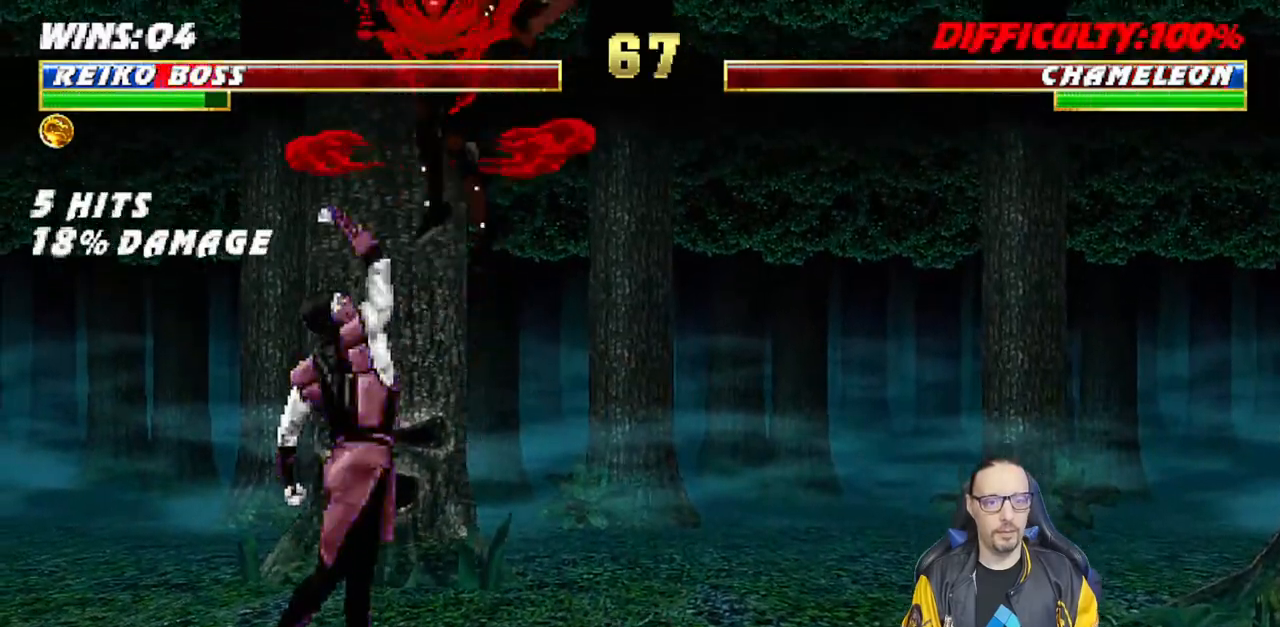
{"buttons": ["L1", "R1", "DPAD_DOWN", "DPAD_RIGHT"], "left_stick": "center", "right_stick": "center", "events": [[33, "DPAD_RIGHT", "up"], [83, "SQUARE", "down"], [167, "SQUARE", "up"], [217, "L1", "up"], [267, "DPAD_DOWN", "down"], [317, "DPAD_RIGHT", "down"], [317, "R1", "down"], [333, "L1", "down"]]}
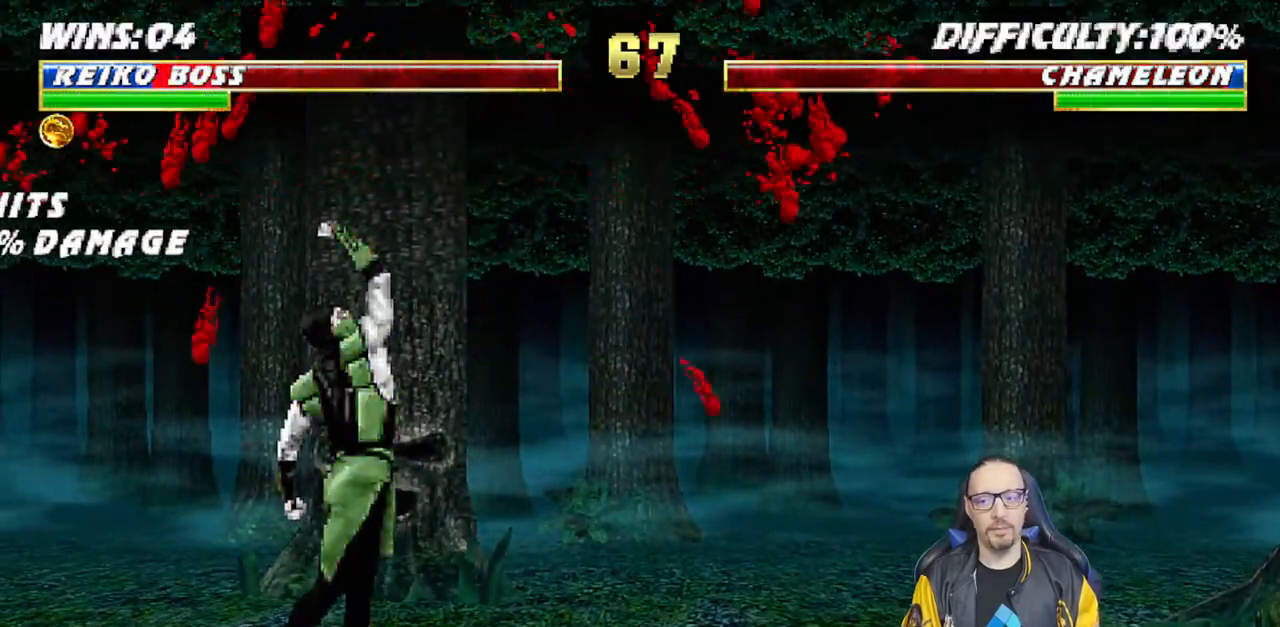
{"buttons": ["L1", "R1", "DPAD_DOWN", "DPAD_RIGHT"], "left_stick": "center", "right_stick": "center", "events": [[317, "DPAD_DOWN", "up"], [433, "DPAD_DOWN", "down"]]}
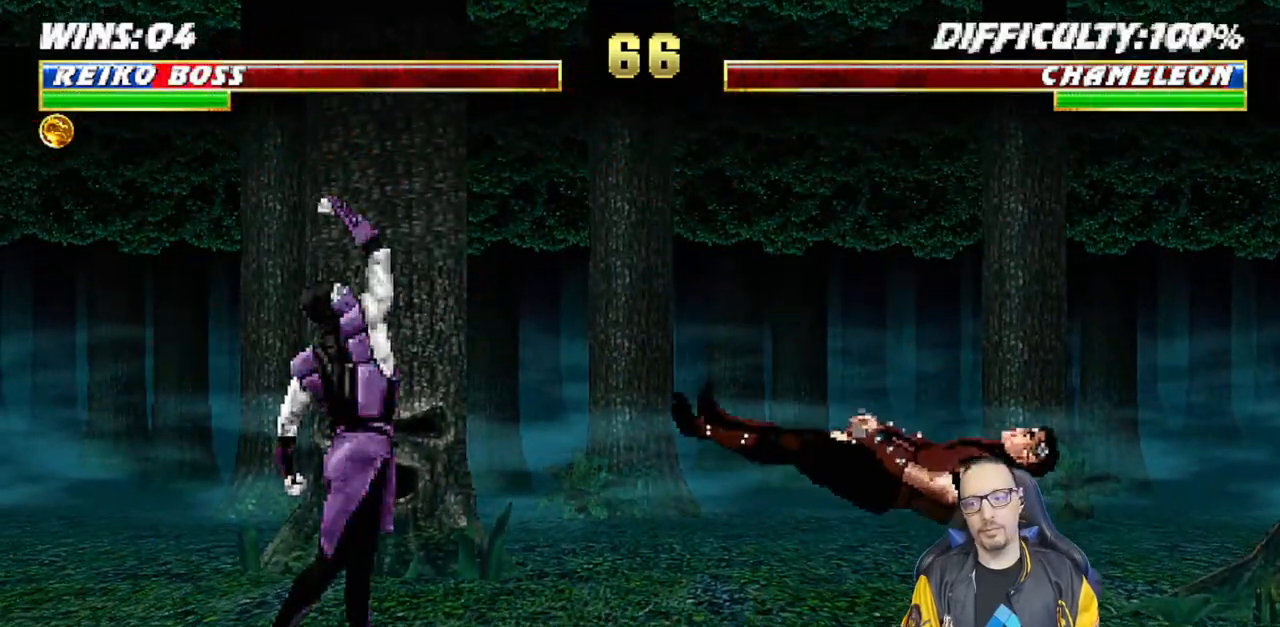
{"buttons": ["L1", "DPAD_UP", "DPAD_LEFT"], "left_stick": "center", "right_stick": "center", "events": [[50, "DPAD_DOWN", "up"], [83, "DPAD_RIGHT", "up"], [117, "L1", "up"], [150, "R1", "up"], [300, "L1", "down"], [317, "DPAD_LEFT", "down"], [317, "DPAD_UP", "down"]]}
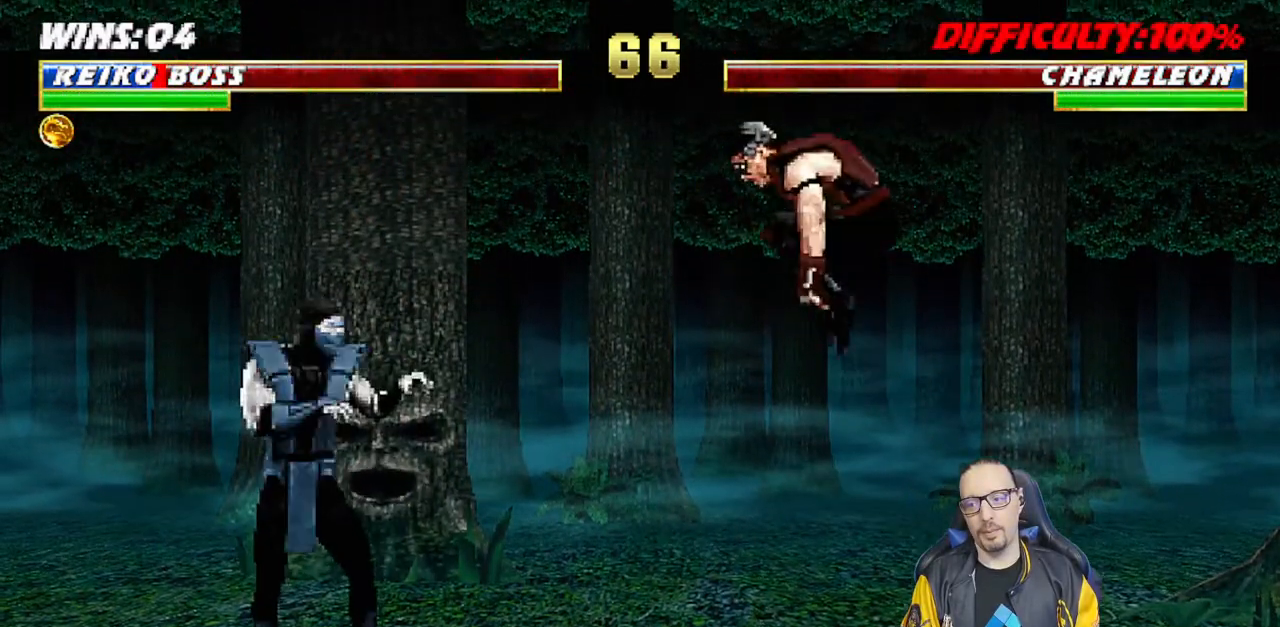
{"buttons": ["DPAD_LEFT"], "left_stick": "center", "right_stick": "center"}
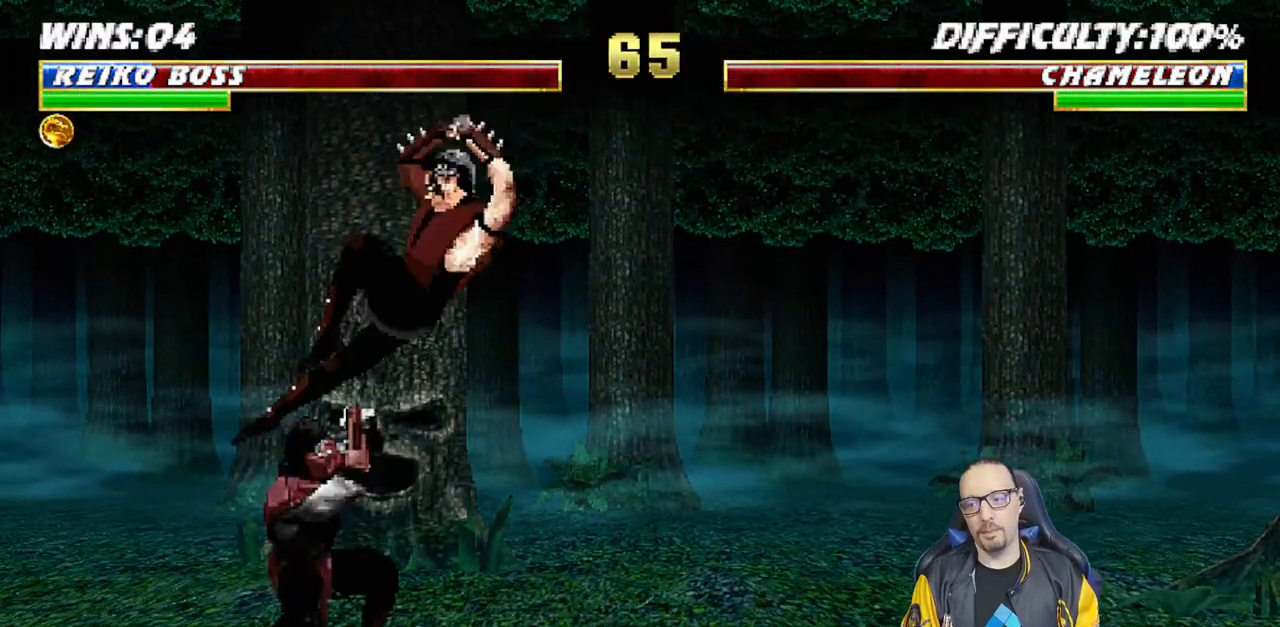
{"buttons": ["R1"], "left_stick": "center", "right_stick": "center", "events": [[117, "DPAD_LEFT", "up"], [133, "TRIANGLE", "down"], [233, "TRIANGLE", "up"], [283, "TRIANGLE", "down"], [317, "R1", "down"], [383, "TRIANGLE", "up"]]}
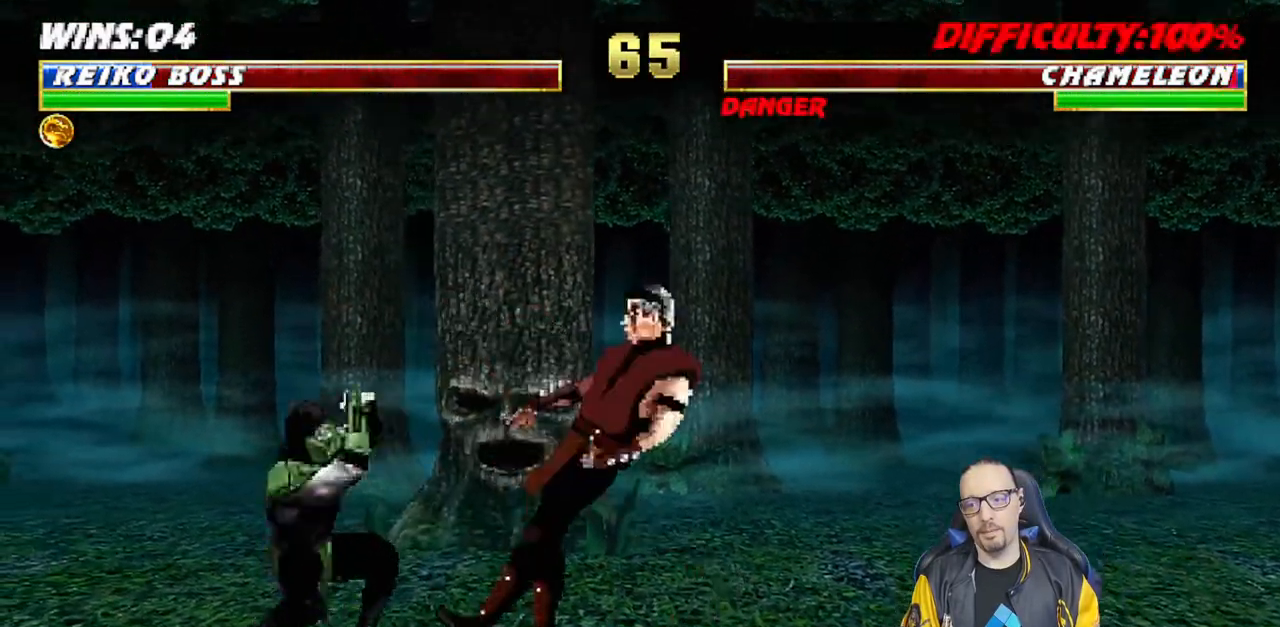
{"buttons": ["L1", "R1", "DPAD_DOWN", "DPAD_RIGHT"], "left_stick": "center", "right_stick": "center", "events": [[300, "DPAD_DOWN", "down"], [300, "L1", "down"], [317, "DPAD_RIGHT", "down"]]}
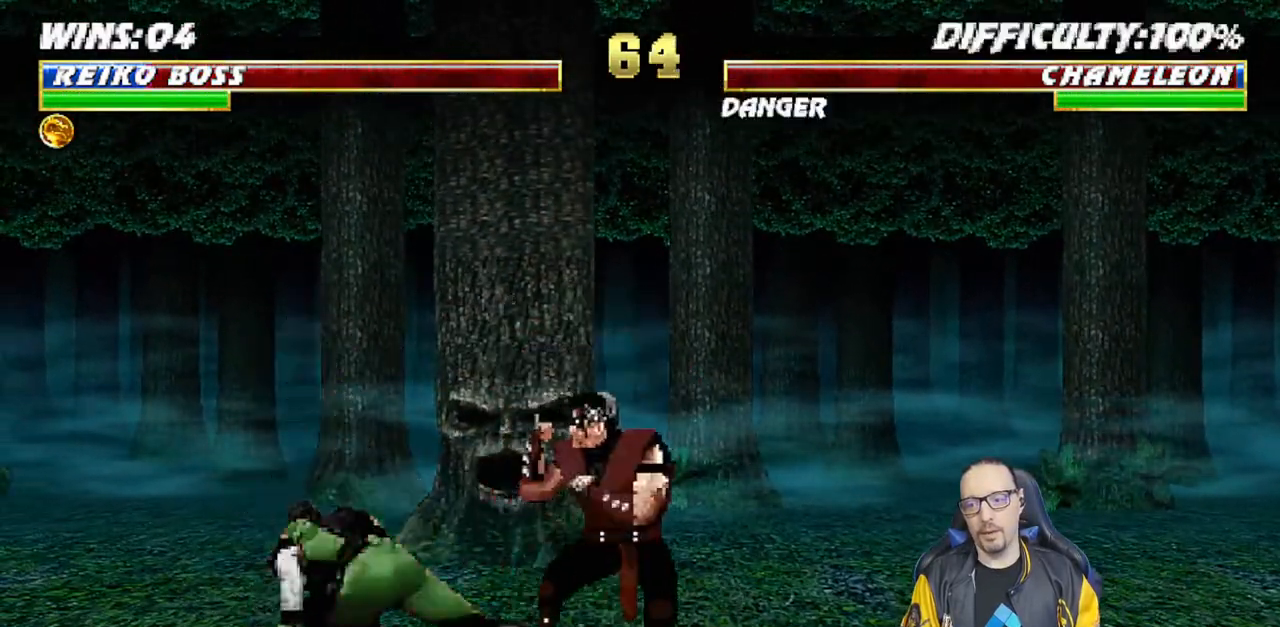
{"buttons": ["L1", "DPAD_UP", "DPAD_LEFT"], "left_stick": "center", "right_stick": "center", "events": [[83, "DPAD_DOWN", "up"], [133, "DPAD_RIGHT", "up"], [167, "L1", "up"], [233, "R1", "up"], [283, "L1", "down"], [300, "DPAD_LEFT", "down"], [317, "DPAD_UP", "down"]]}
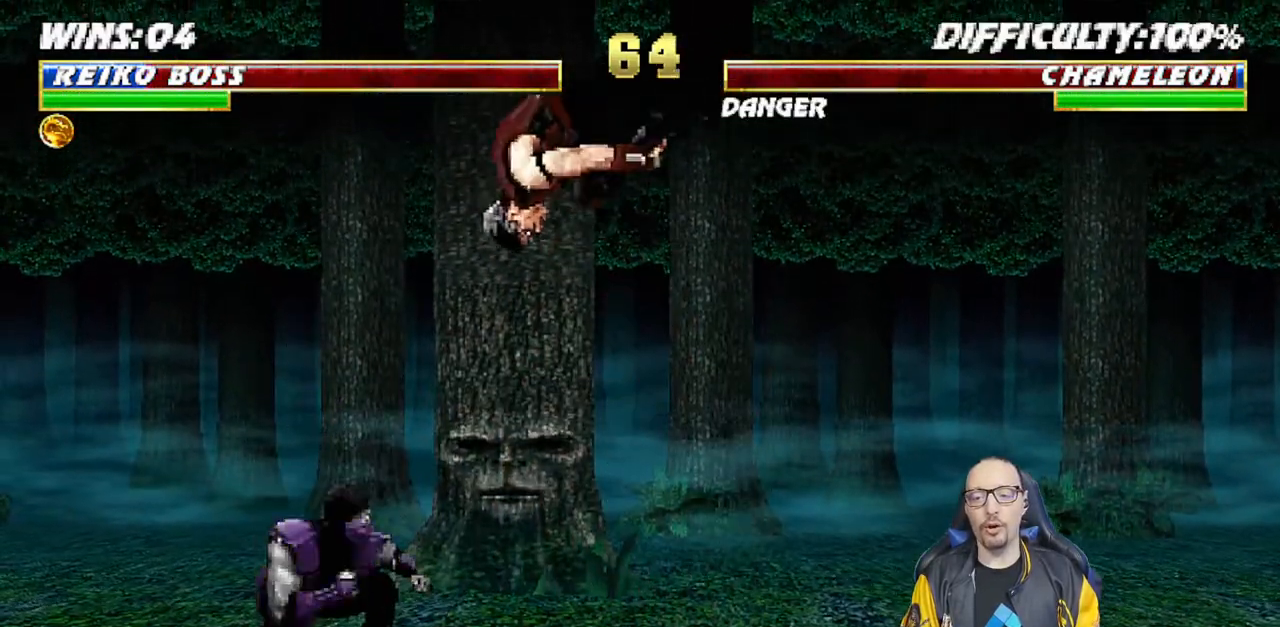
{"buttons": ["SQUARE", "L1", "DPAD_RIGHT"], "left_stick": "center", "right_stick": "center", "events": [[167, "DPAD_LEFT", "up"], [183, "DPAD_UP", "up"], [250, "DPAD_RIGHT", "down"], [283, "SQUARE", "down"], [383, "SQUARE", "up"], [467, "SQUARE", "down"]]}
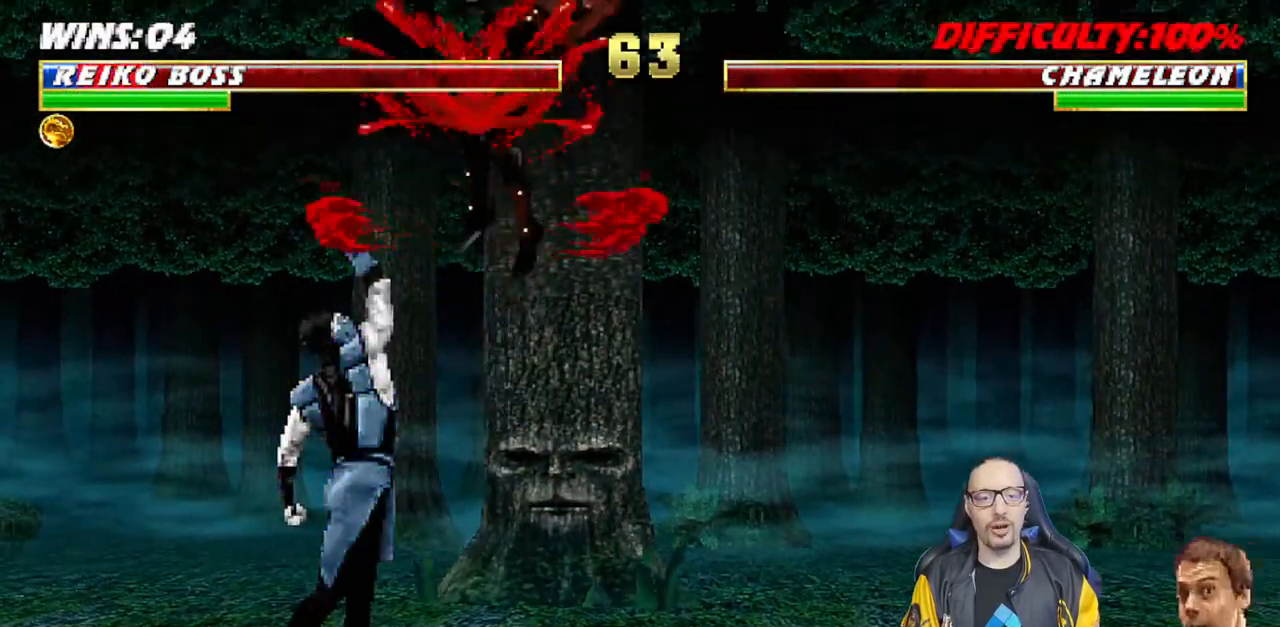
{"buttons": ["L1", "R1", "DPAD_DOWN", "DPAD_RIGHT"], "left_stick": "center", "right_stick": "center", "events": [[33, "SQUARE", "up"], [117, "SQUARE", "down"], [133, "DPAD_RIGHT", "up"], [167, "L1", "up"], [183, "R1", "down"], [217, "DPAD_DOWN", "down"], [233, "DPAD_RIGHT", "down"], [250, "SQUARE", "up"], [267, "L1", "down"]]}
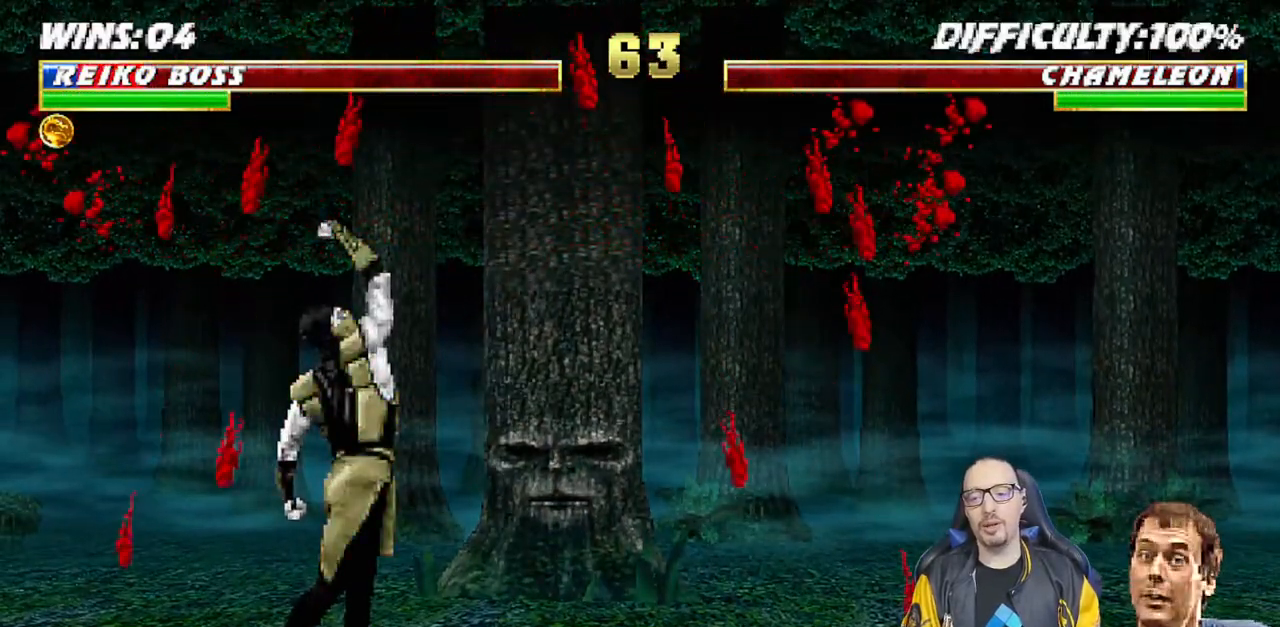
{"buttons": [], "left_stick": "center", "right_stick": "center", "events": [[200, "DPAD_DOWN", "up"], [317, "DPAD_RIGHT", "up"], [333, "L1", "up"], [450, "R1", "up"]]}
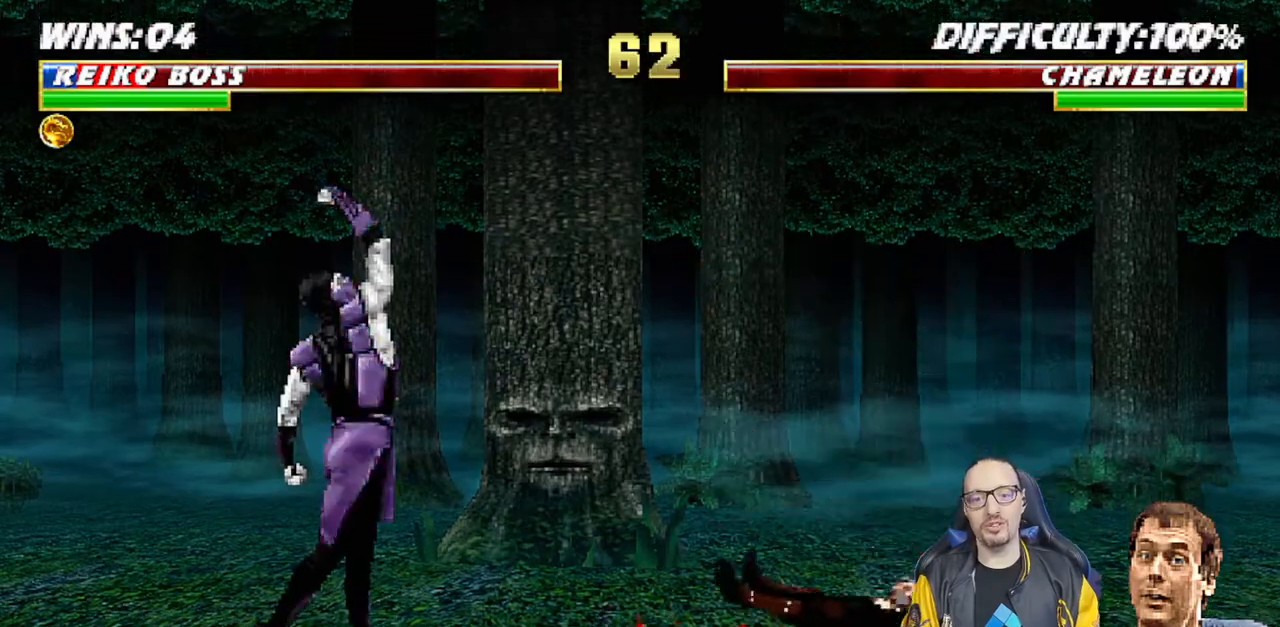
{"buttons": ["L1", "DPAD_RIGHT"], "left_stick": "center", "right_stick": "center", "events": [[167, "DPAD_RIGHT", "down"], [167, "L1", "down"], [183, "DPAD_UP", "down"], [383, "TRIANGLE", "down"], [500, "DPAD_UP", "up"], [500, "TRIANGLE", "up"]]}
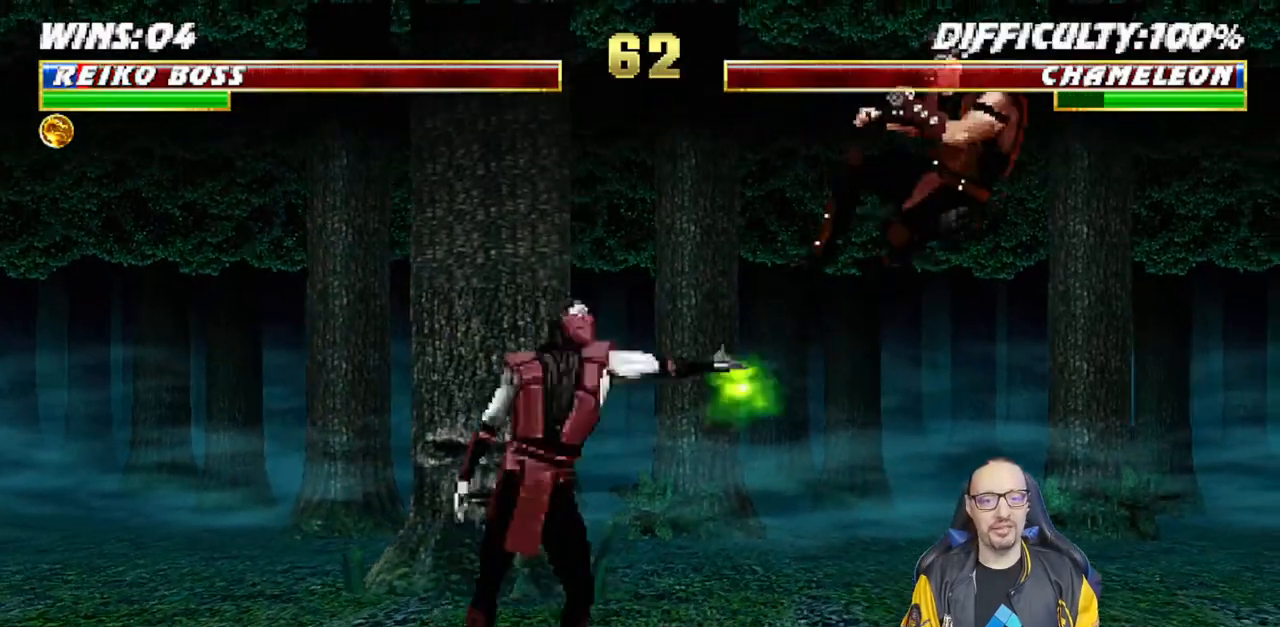
{"buttons": [], "left_stick": "center", "right_stick": "center", "events": [[17, "DPAD_RIGHT", "up"], [33, "L1", "up"], [33, "TRIANGLE", "down"], [167, "TRIANGLE", "up"], [183, "DPAD_RIGHT", "down"], [350, "DPAD_RIGHT", "up"]]}
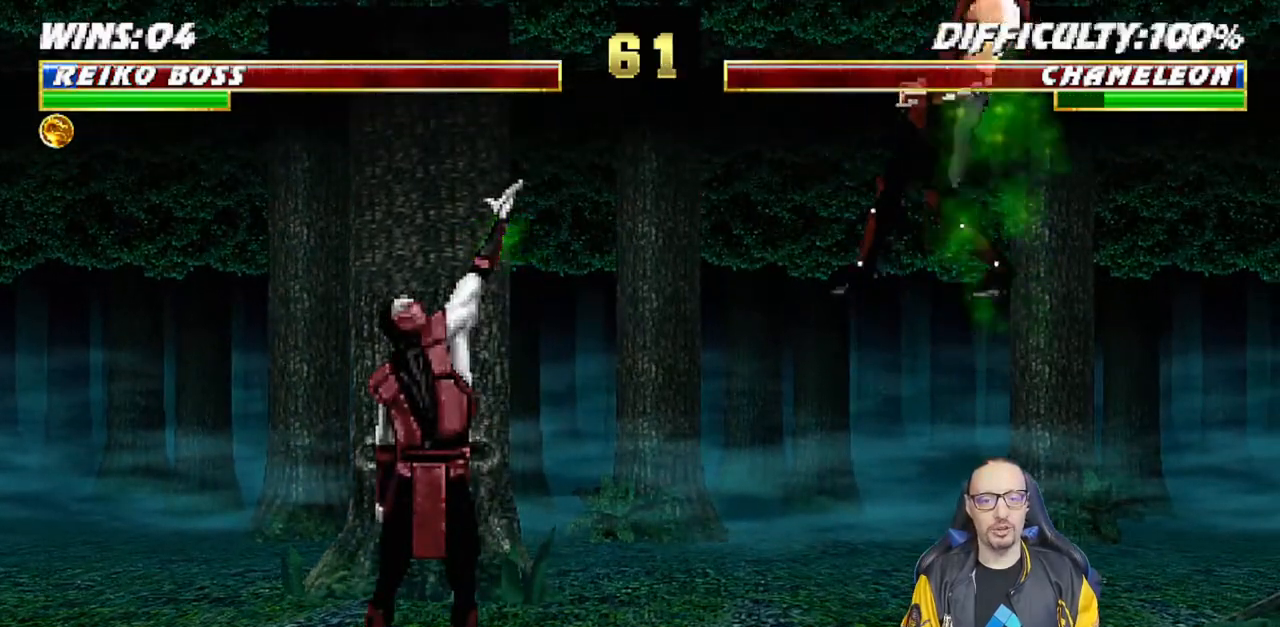
{"buttons": ["L1", "R1", "DPAD_RIGHT"], "left_stick": "center", "right_stick": "center", "events": [[83, "DPAD_DOWN", "down"], [83, "DPAD_RIGHT", "down"], [100, "L1", "down"], [100, "R1", "down"], [117, "DPAD_DOWN", "up"], [350, "DPAD_DOWN", "down"], [500, "DPAD_DOWN", "up"]]}
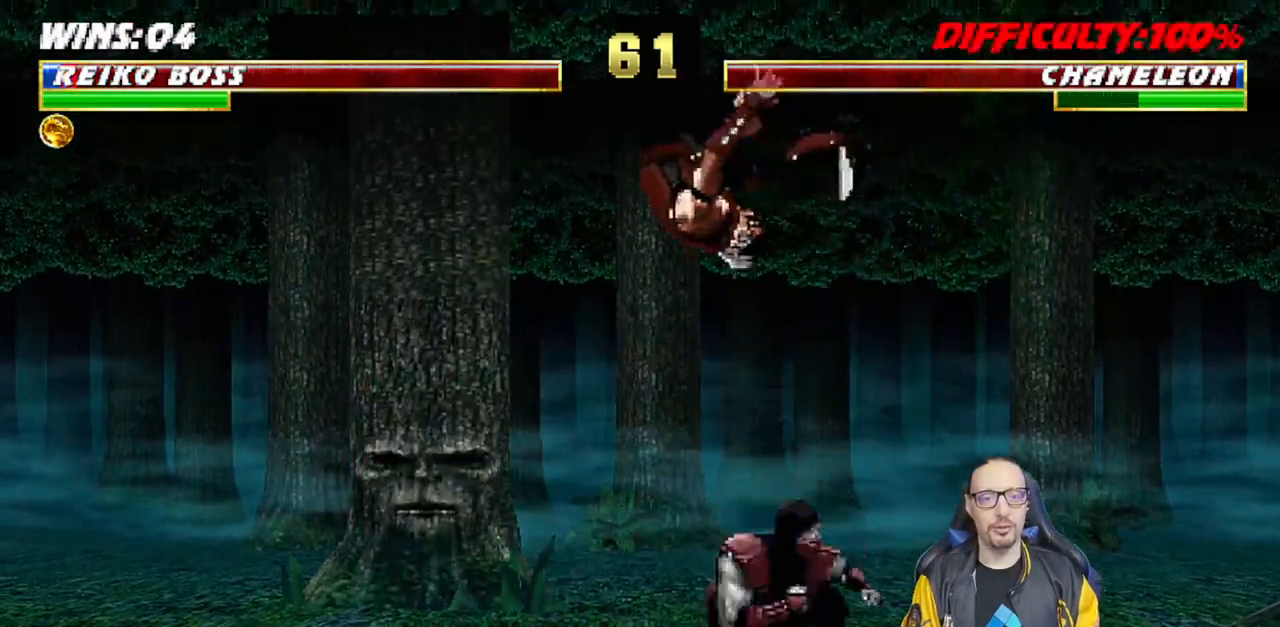
{"buttons": ["L1", "DPAD_DOWN", "DPAD_LEFT"], "left_stick": "center", "right_stick": "center", "events": [[150, "DPAD_RIGHT", "up"], [217, "L1", "up"], [433, "DPAD_LEFT", "down"], [450, "L1", "down"], [450, "R1", "up"], [500, "DPAD_DOWN", "down"]]}
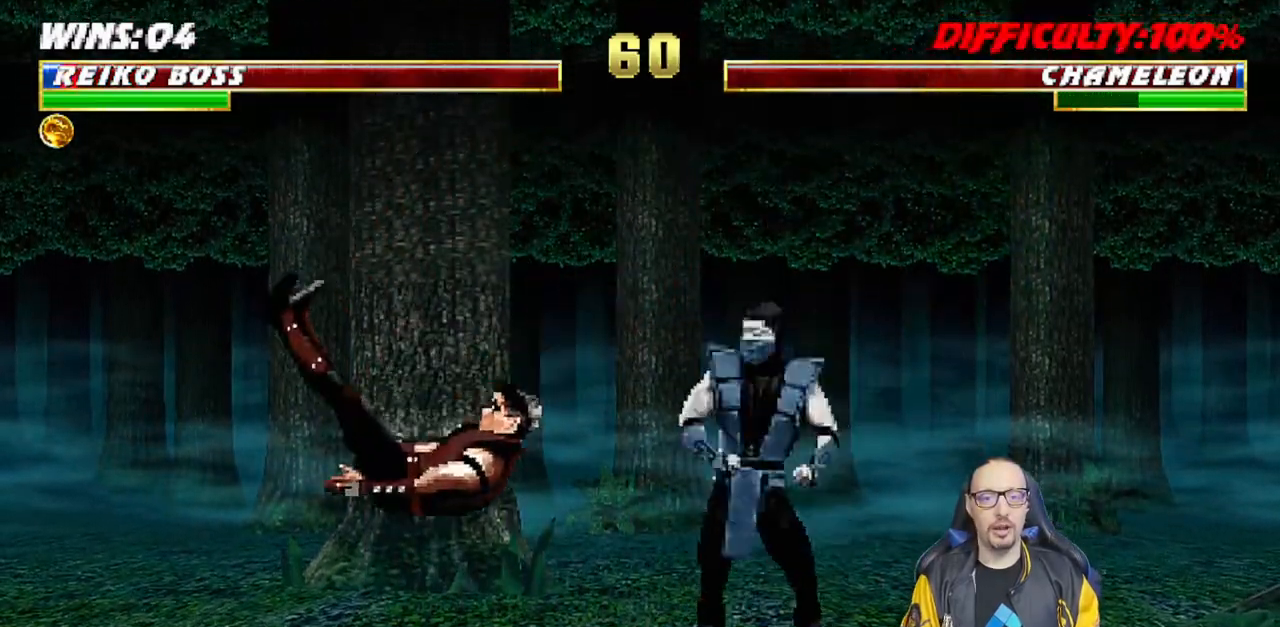
{"buttons": ["L1", "R1", "DPAD_DOWN", "DPAD_LEFT"], "left_stick": "center", "right_stick": "center", "events": [[50, "R1", "down"]]}
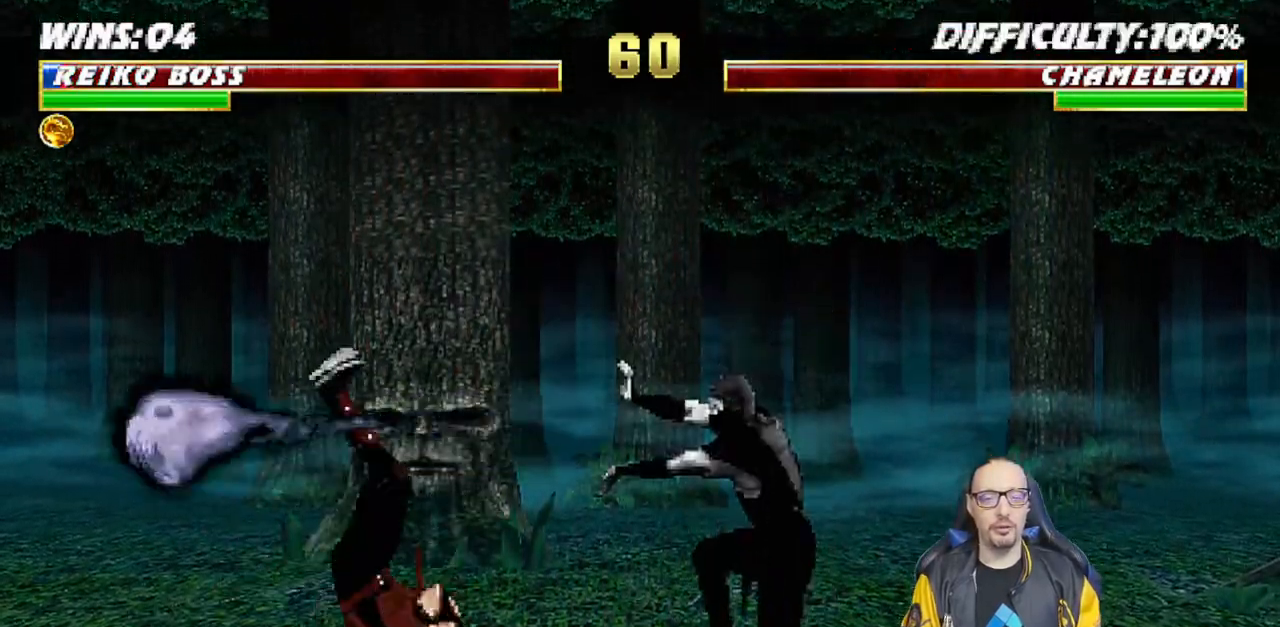
{"buttons": ["DPAD_LEFT"], "left_stick": "center", "right_stick": "center", "events": [[150, "DPAD_LEFT", "up"], [167, "DPAD_DOWN", "up"], [200, "L1", "up"], [233, "R1", "up"], [333, "DPAD_LEFT", "down"]]}
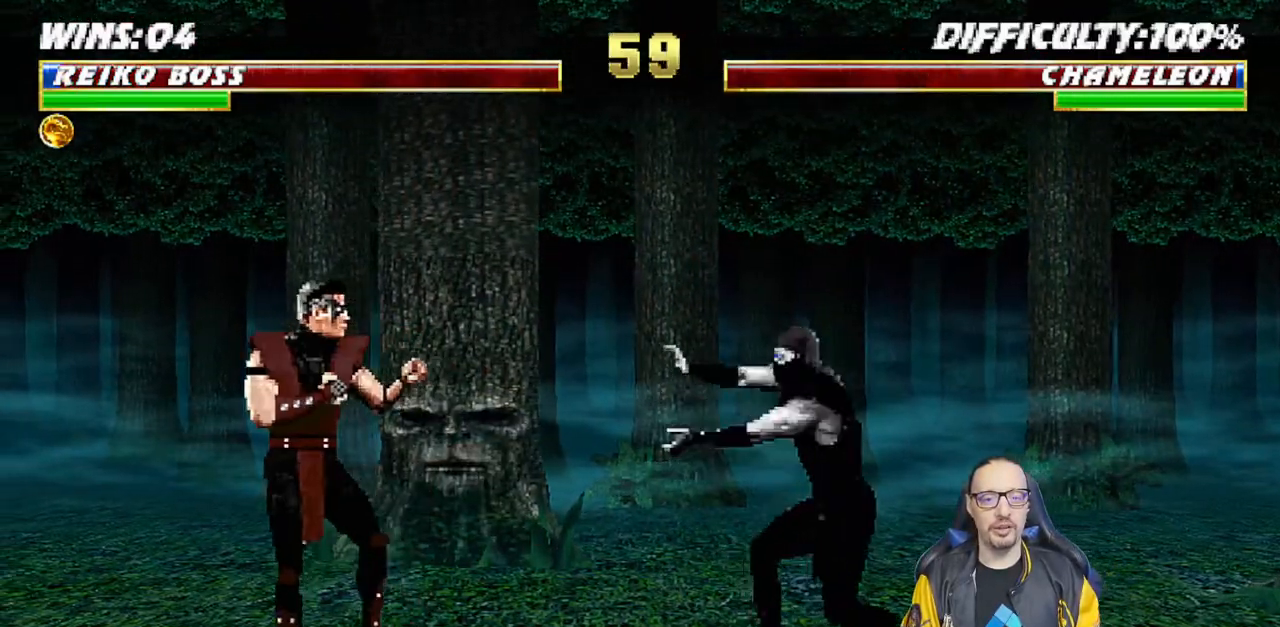
{"buttons": ["L1", "DPAD_UP", "DPAD_RIGHT"], "left_stick": "center", "right_stick": "center", "events": [[150, "DPAD_LEFT", "up"], [200, "L1", "down"], [233, "DPAD_UP", "down"], [250, "DPAD_RIGHT", "down"]]}
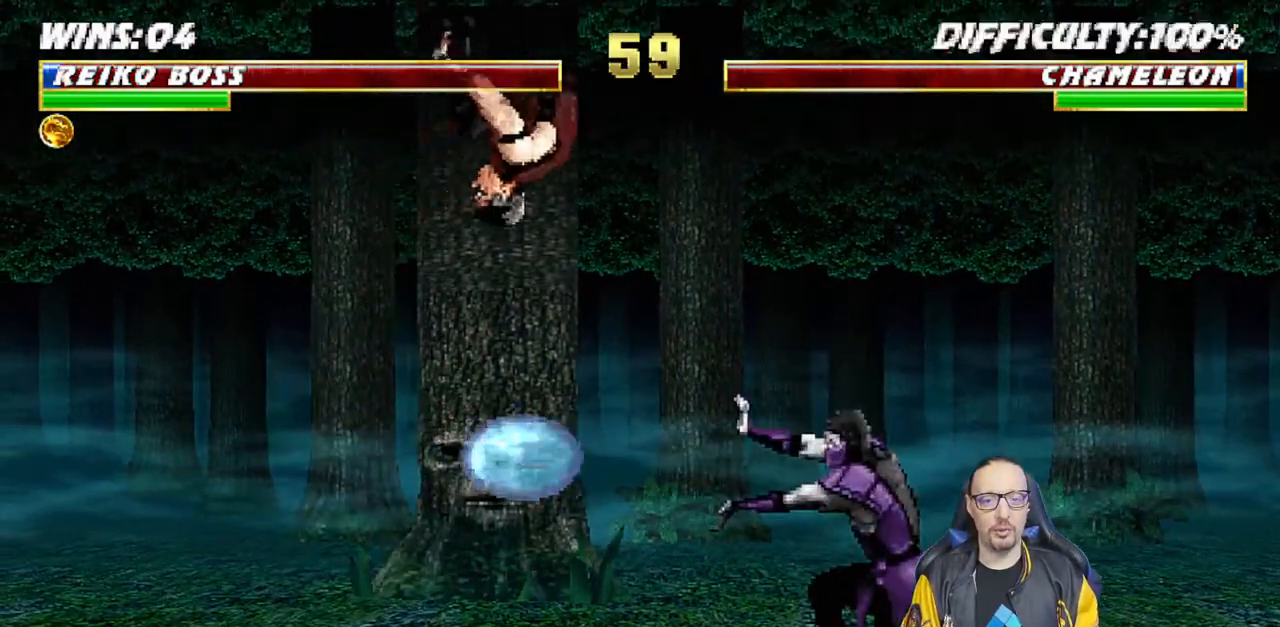
{"buttons": ["SQUARE", "L1", "DPAD_LEFT"], "left_stick": "center", "right_stick": "center", "events": [[17, "DPAD_UP", "up"], [33, "DPAD_RIGHT", "up"], [133, "SQUARE", "down"], [233, "SQUARE", "up"], [300, "DPAD_LEFT", "down"], [317, "SQUARE", "down"], [383, "SQUARE", "up"], [483, "SQUARE", "down"]]}
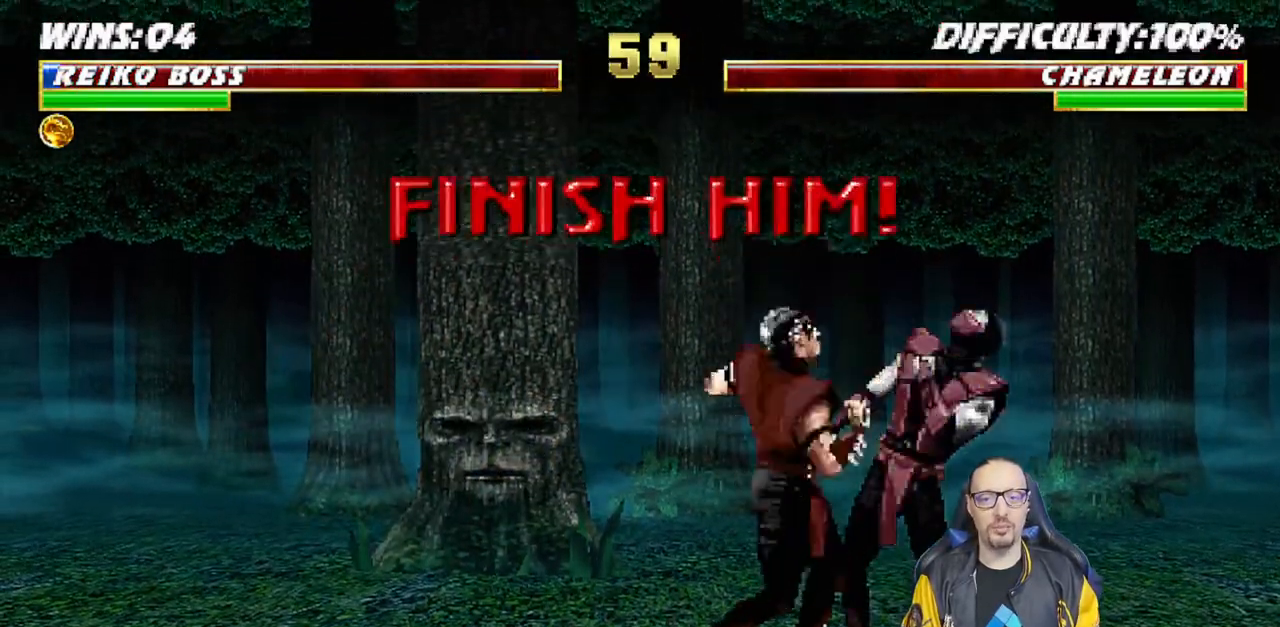
{"buttons": ["L1", "DPAD_LEFT"], "left_stick": "center", "right_stick": "center", "events": [[33, "SQUARE", "up"], [117, "SQUARE", "down"], [217, "SQUARE", "up"], [233, "TRIANGLE", "down"], [333, "TRIANGLE", "up"], [400, "TRIANGLE", "down"], [500, "TRIANGLE", "up"]]}
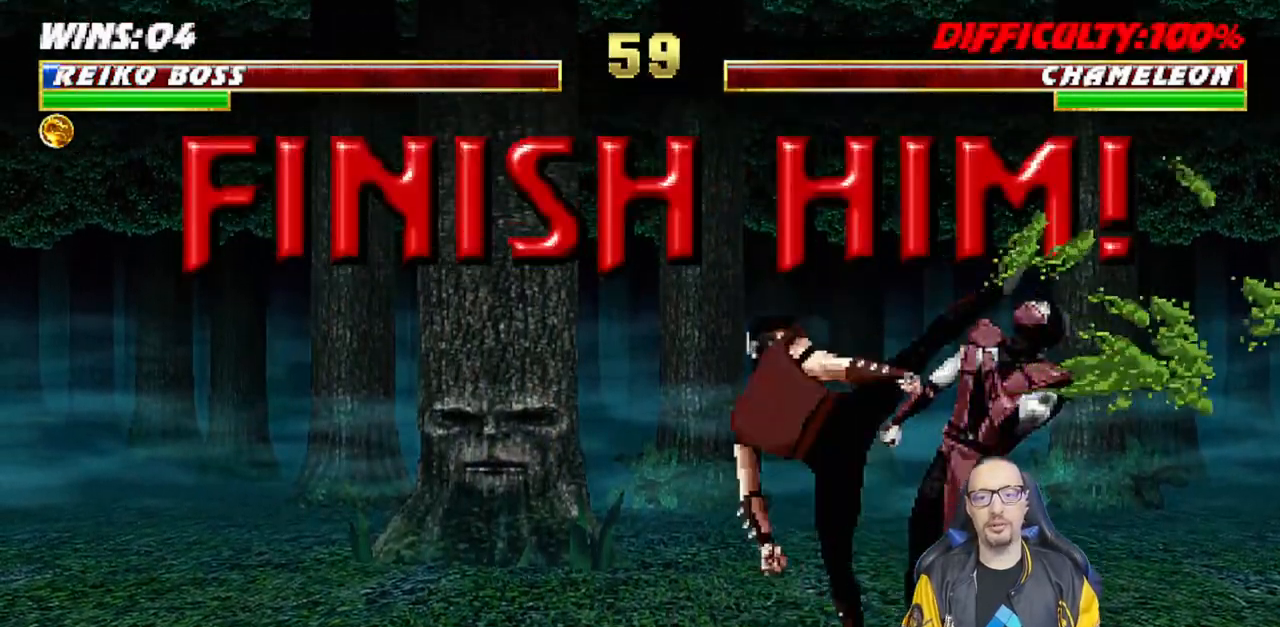
{"buttons": [], "left_stick": "center", "right_stick": "center", "events": [[67, "TRIANGLE", "down"], [150, "TRIANGLE", "up"], [233, "TRIANGLE", "down"], [317, "TRIANGLE", "up"], [383, "TRIANGLE", "down"], [400, "DPAD_LEFT", "up"], [433, "L1", "up"], [483, "TRIANGLE", "up"]]}
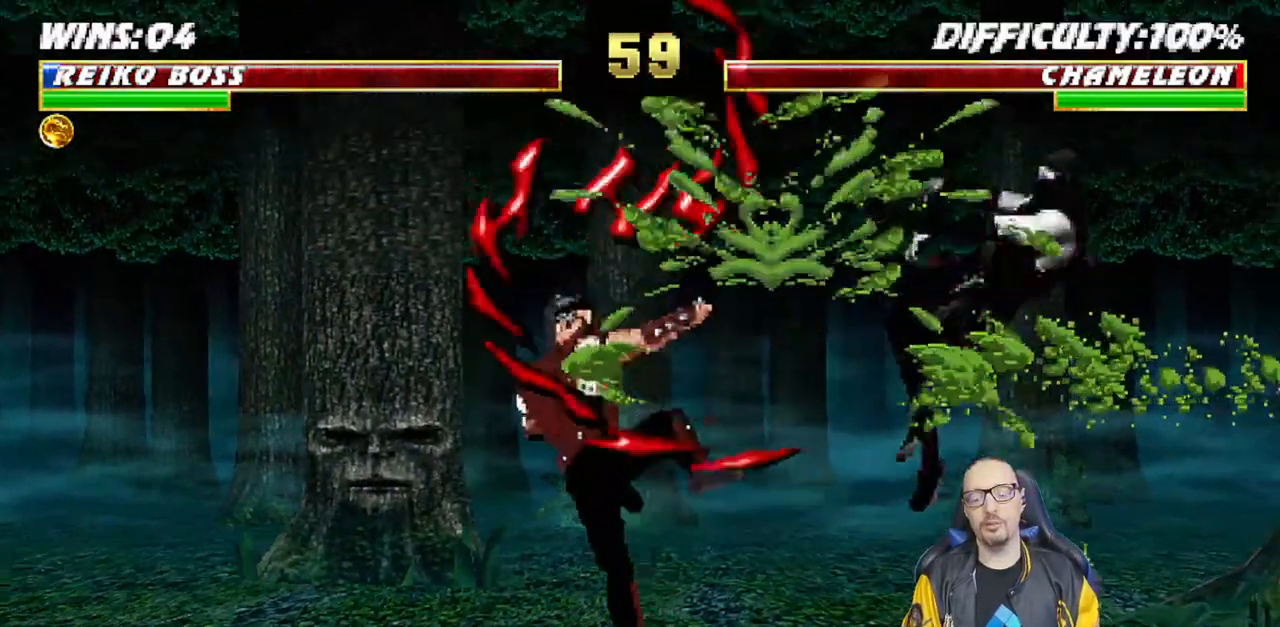
{"buttons": [], "left_stick": "center", "right_stick": "center", "events": []}
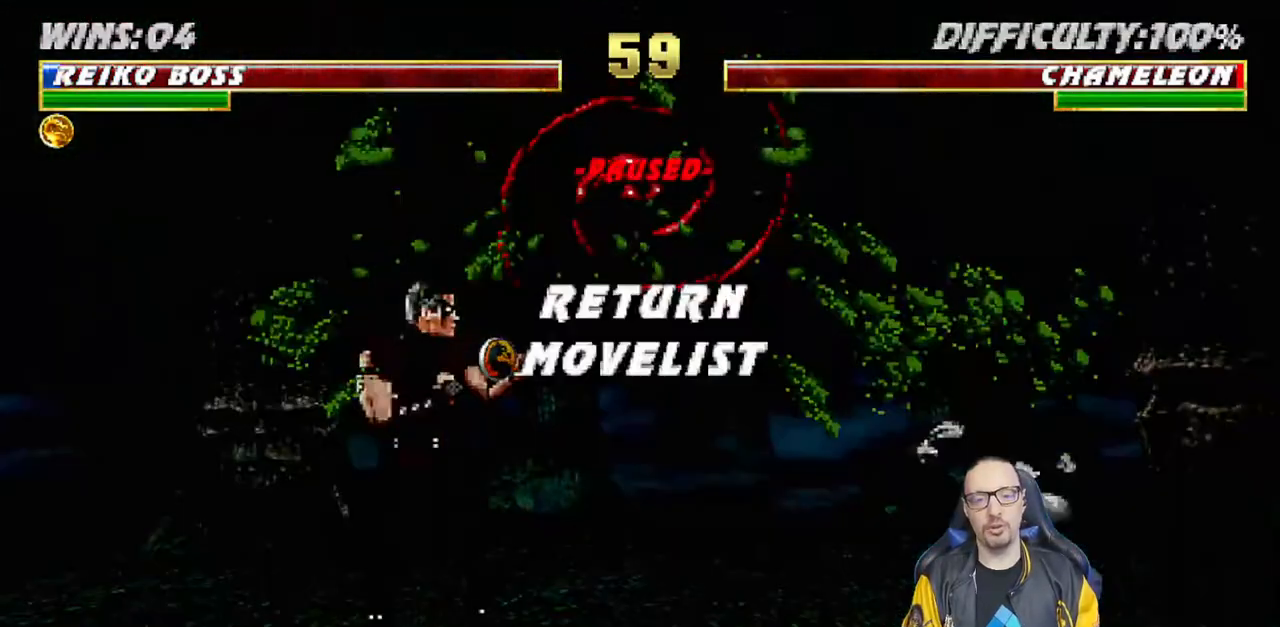
{"buttons": [], "left_stick": "center", "right_stick": "center", "events": [[50, "CROSS", "down"], [217, "CROSS", "up"], [267, "L1", "down"], [417, "L1", "up"]]}
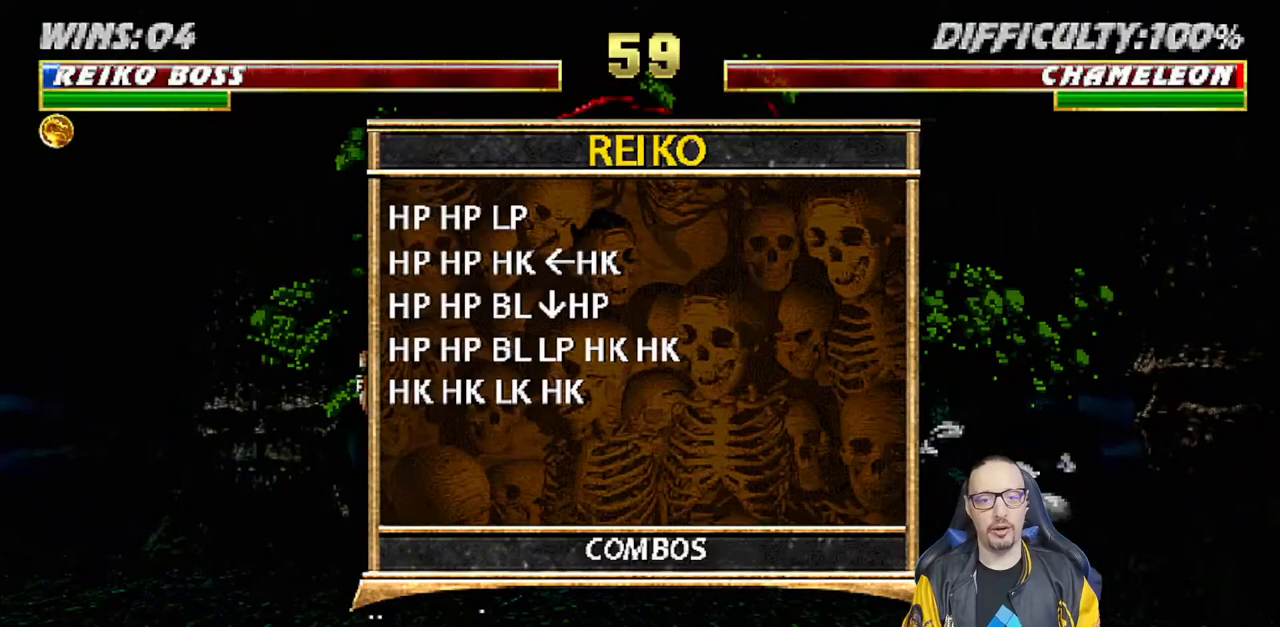
{"buttons": [], "left_stick": "center", "right_stick": "center", "events": [[350, "L1", "down"], [500, "L1", "up"]]}
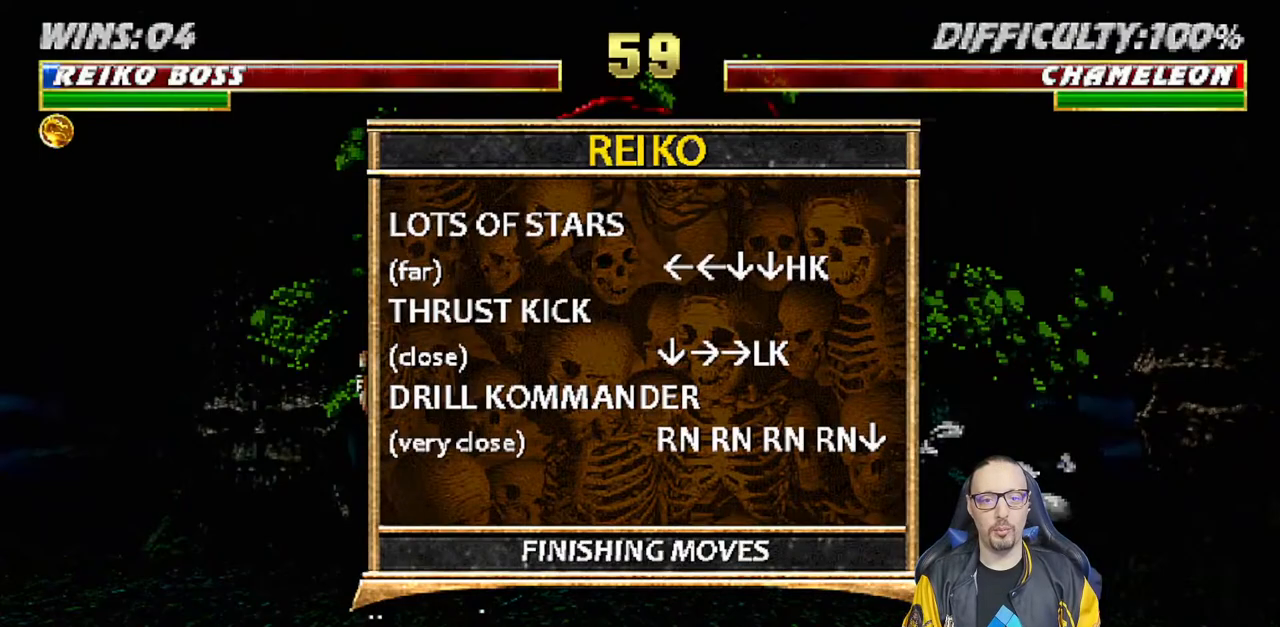
{"buttons": [], "left_stick": "center", "right_stick": "center", "events": []}
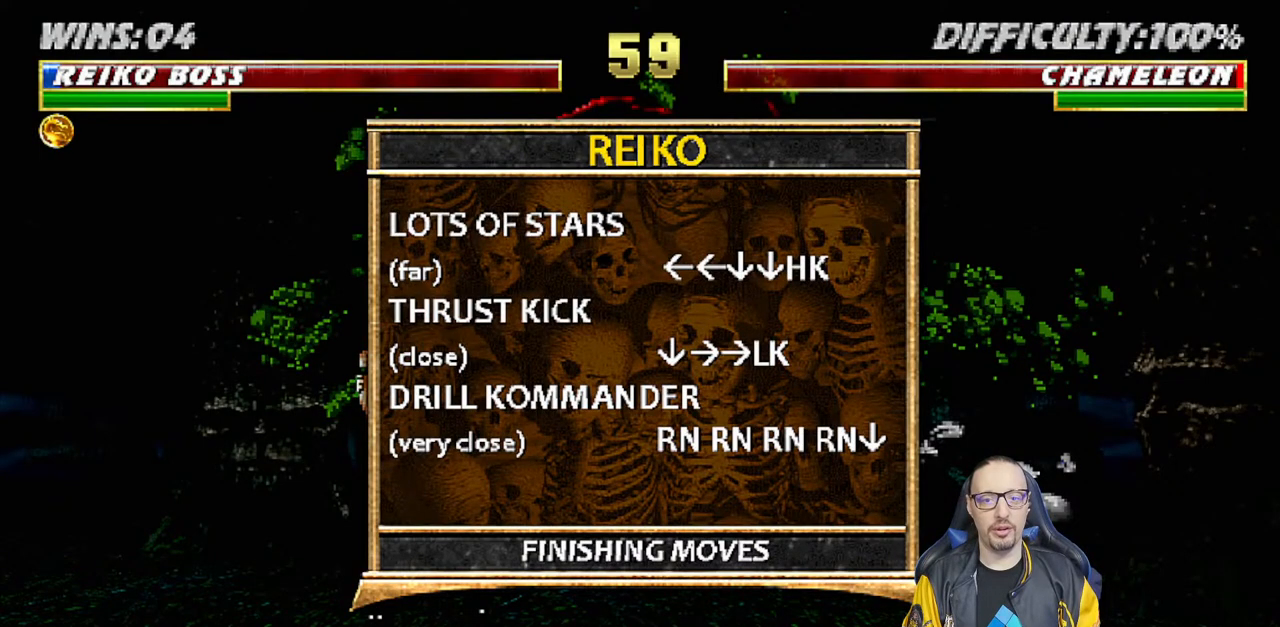
{"buttons": ["CIRCLE"], "left_stick": "center", "right_stick": "center", "events": [[467, "CIRCLE", "down"]]}
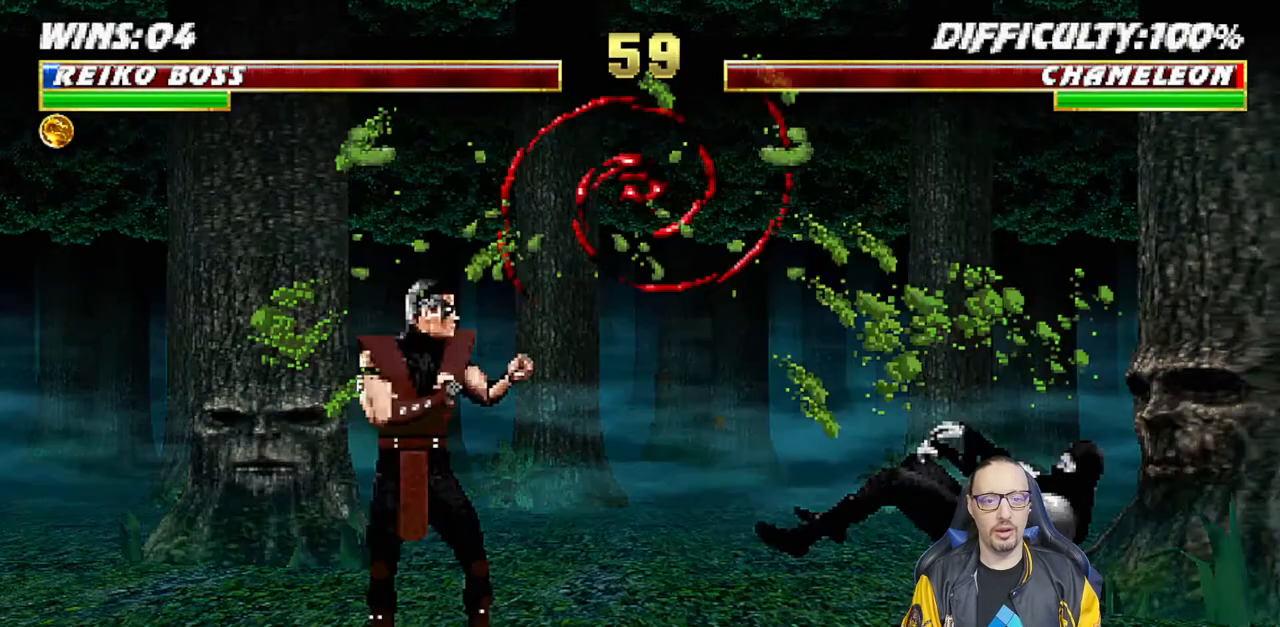
{"buttons": [], "left_stick": "center", "right_stick": "center", "events": [[117, "CIRCLE", "up"], [250, "DPAD_RIGHT", "down"], [383, "DPAD_RIGHT", "up"]]}
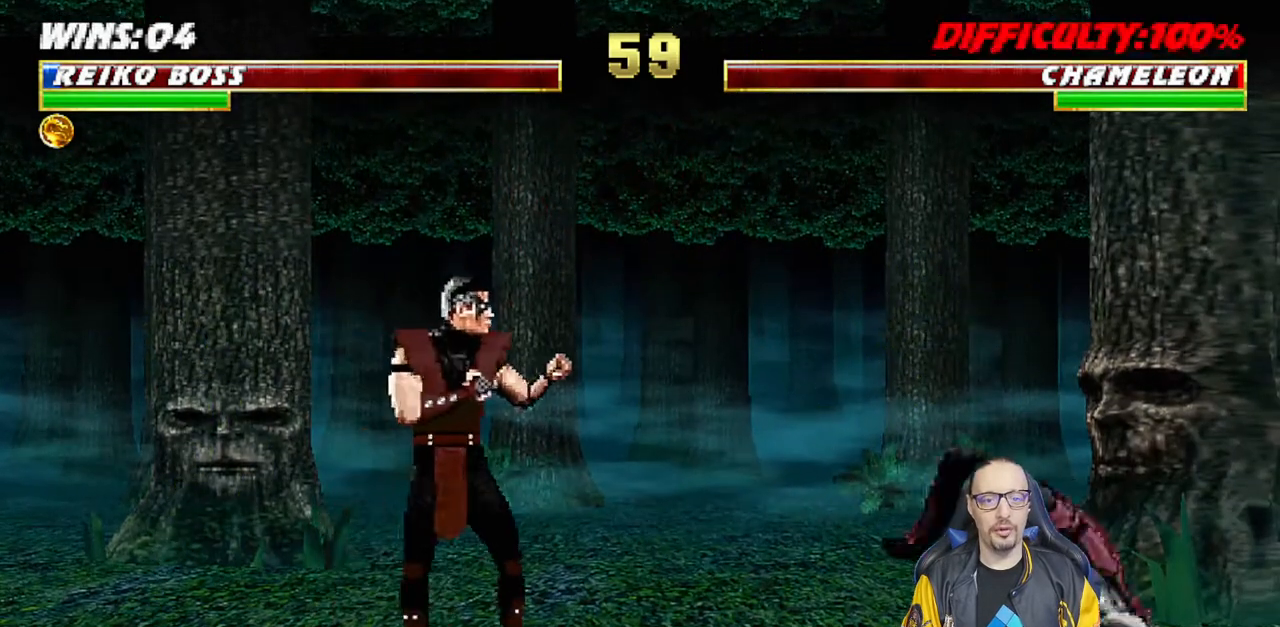
{"buttons": [], "left_stick": "center", "right_stick": "center", "events": [[17, "DPAD_LEFT", "down"], [483, "DPAD_LEFT", "up"]]}
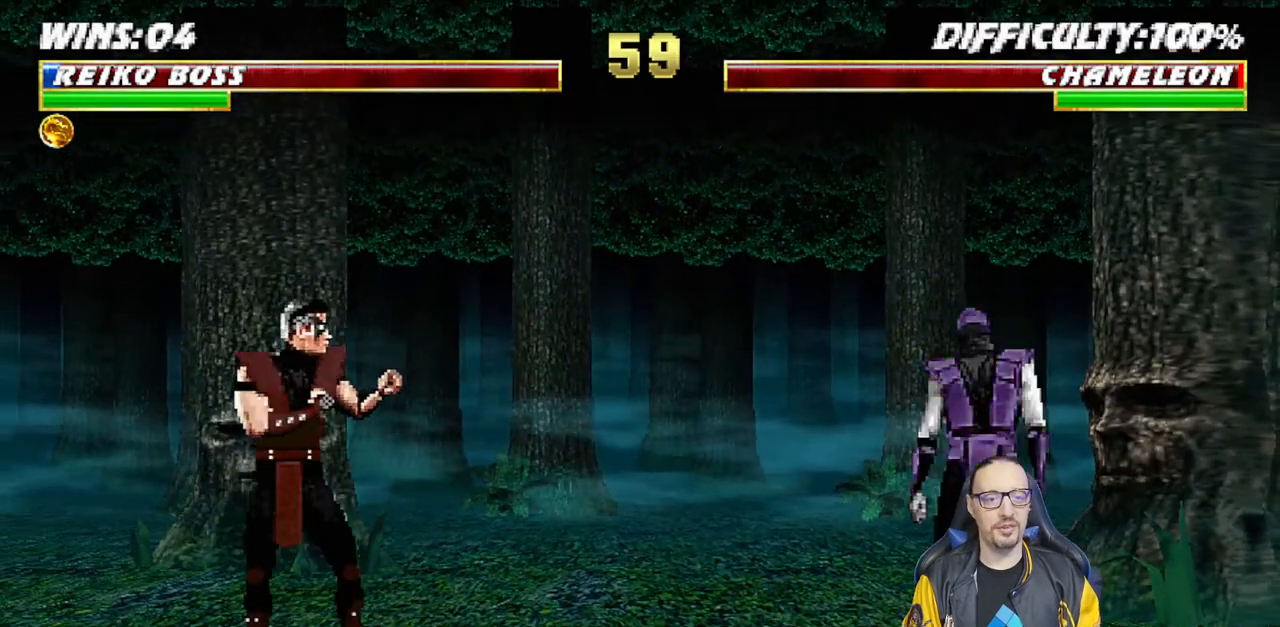
{"buttons": [], "left_stick": "center", "right_stick": "center", "events": [[100, "DPAD_LEFT", "down"], [150, "DPAD_LEFT", "up"], [250, "DPAD_LEFT", "down"], [350, "DPAD_LEFT", "up"], [400, "DPAD_DOWN", "down"], [450, "DPAD_DOWN", "up"]]}
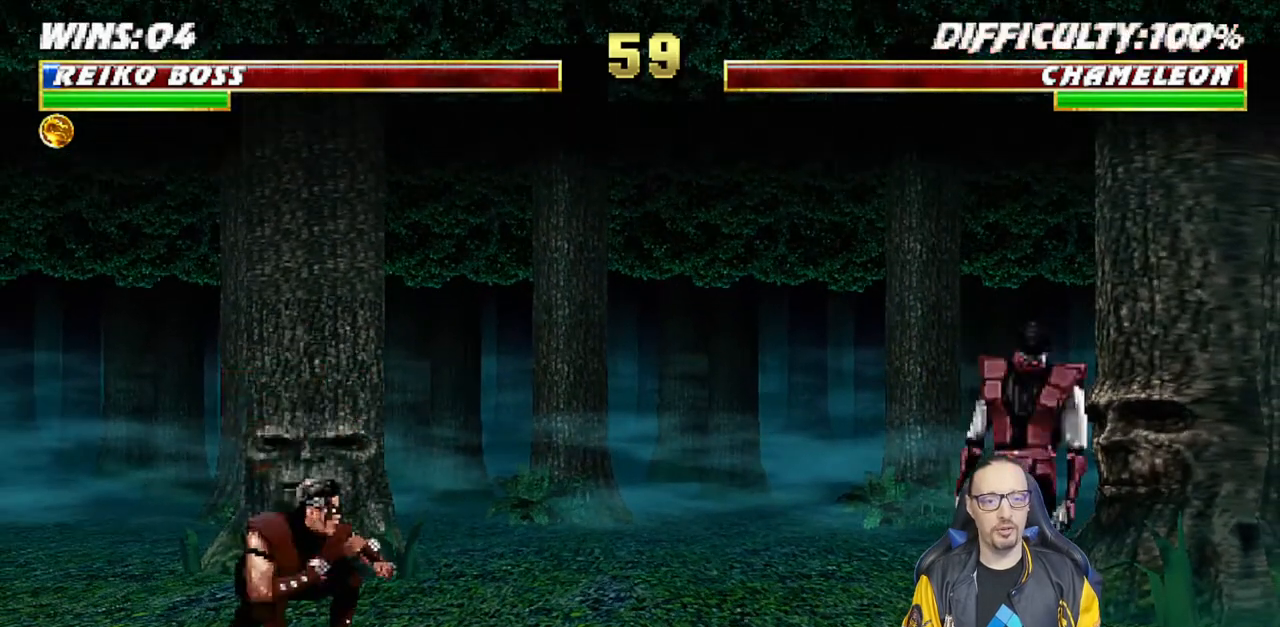
{"buttons": [], "left_stick": "center", "right_stick": "center", "events": [[33, "DPAD_DOWN", "down"], [133, "DPAD_DOWN", "up"], [150, "TRIANGLE", "down"], [367, "TRIANGLE", "up"]]}